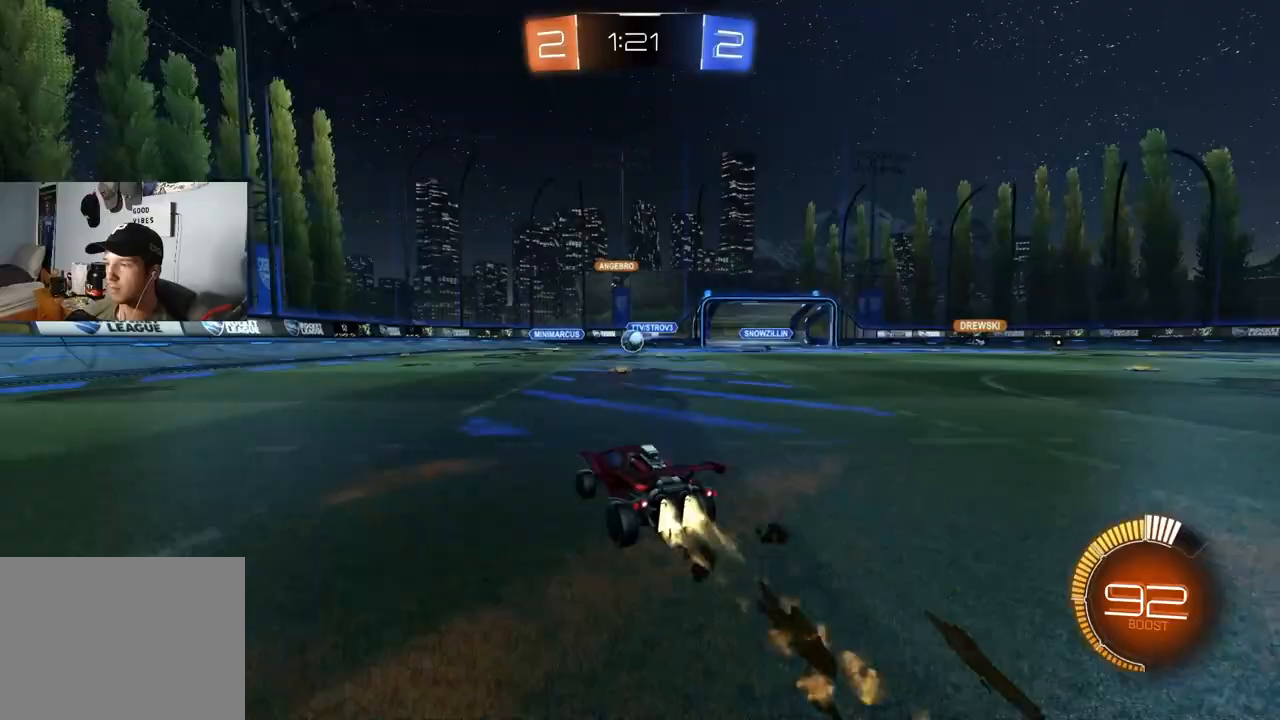
Gameplay with a controller (PlayStation layout); each line is a JSON object with the inputs held at the frame after it. "events" lists button and stick changes between this image and that frame as [ms after this image, input, new state], when the widget could be followed in between.
{"buttons": ["R2"], "left_stick": "right", "right_stick": "center", "events": [[117, "left_stick", "left"], [200, "left_stick", "center"], [233, "CIRCLE", "up"], [433, "left_stick", "right"]]}
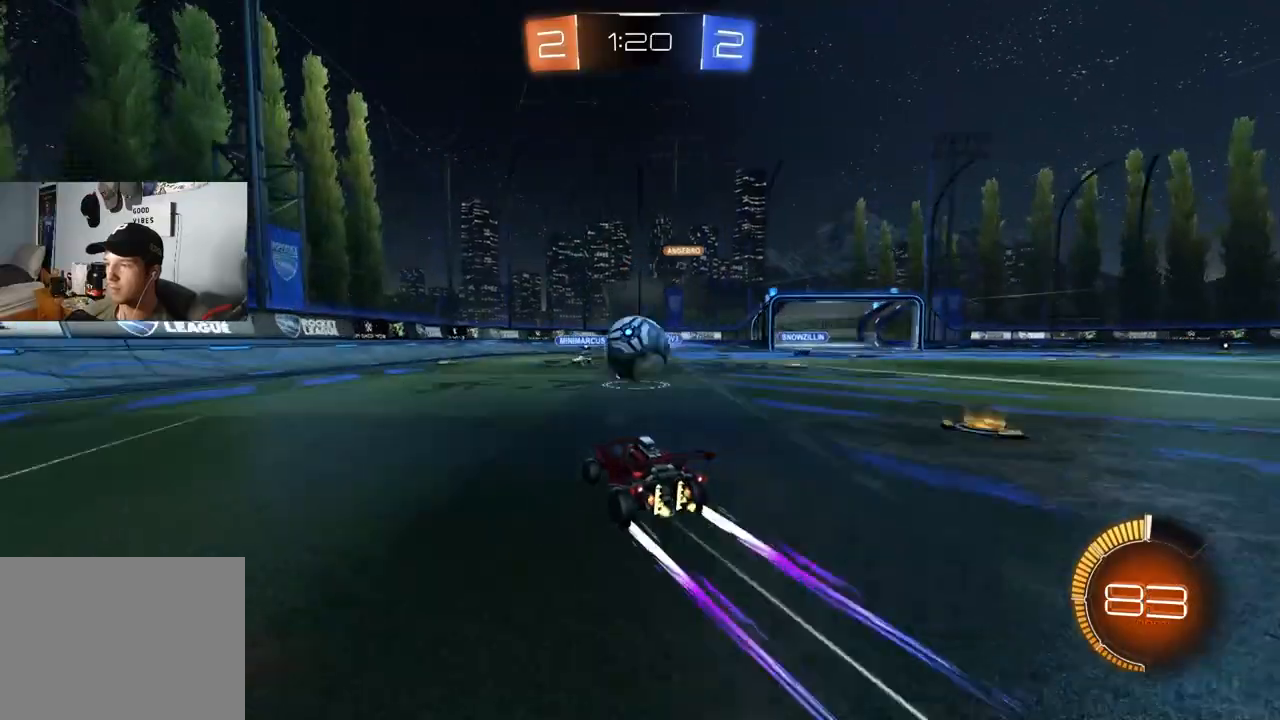
{"buttons": ["L2"], "left_stick": "right", "right_stick": "center", "events": [[83, "CIRCLE", "down"], [83, "left_stick", "center"], [167, "left_stick", "right"], [183, "CIRCLE", "up"], [317, "L2", "down"], [333, "R2", "up"]]}
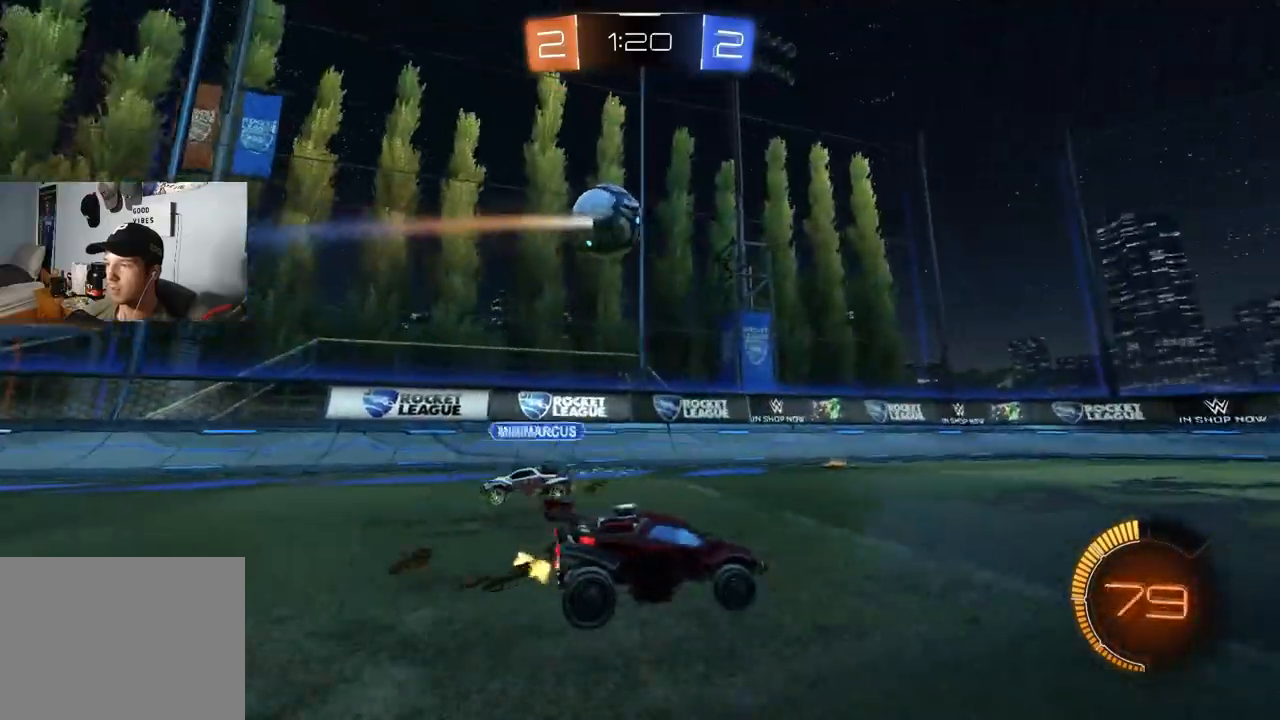
{"buttons": ["CROSS", "CIRCLE", "R2"], "left_stick": "center", "right_stick": "center", "events": [[50, "R2", "down"], [67, "L2", "up"], [233, "CROSS", "down"], [250, "CIRCLE", "down"], [250, "left_stick", "down-left"], [417, "CROSS", "up"], [433, "CIRCLE", "up"], [467, "CIRCLE", "down"], [467, "left_stick", "center"], [500, "CROSS", "down"]]}
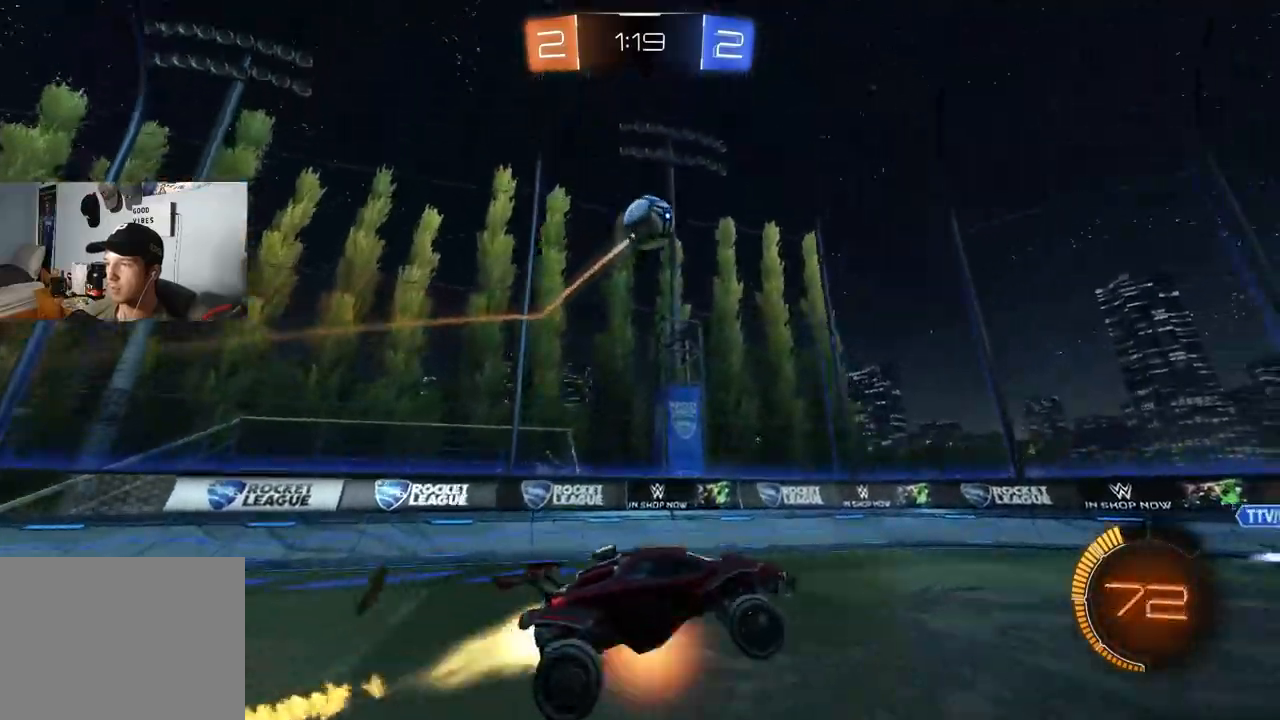
{"buttons": ["CIRCLE", "R1", "R2"], "left_stick": "up", "right_stick": "center", "events": [[33, "R1", "down"], [33, "left_stick", "down-left"], [117, "CROSS", "up"], [200, "left_stick", "left"], [350, "left_stick", "down-right"], [483, "left_stick", "up"]]}
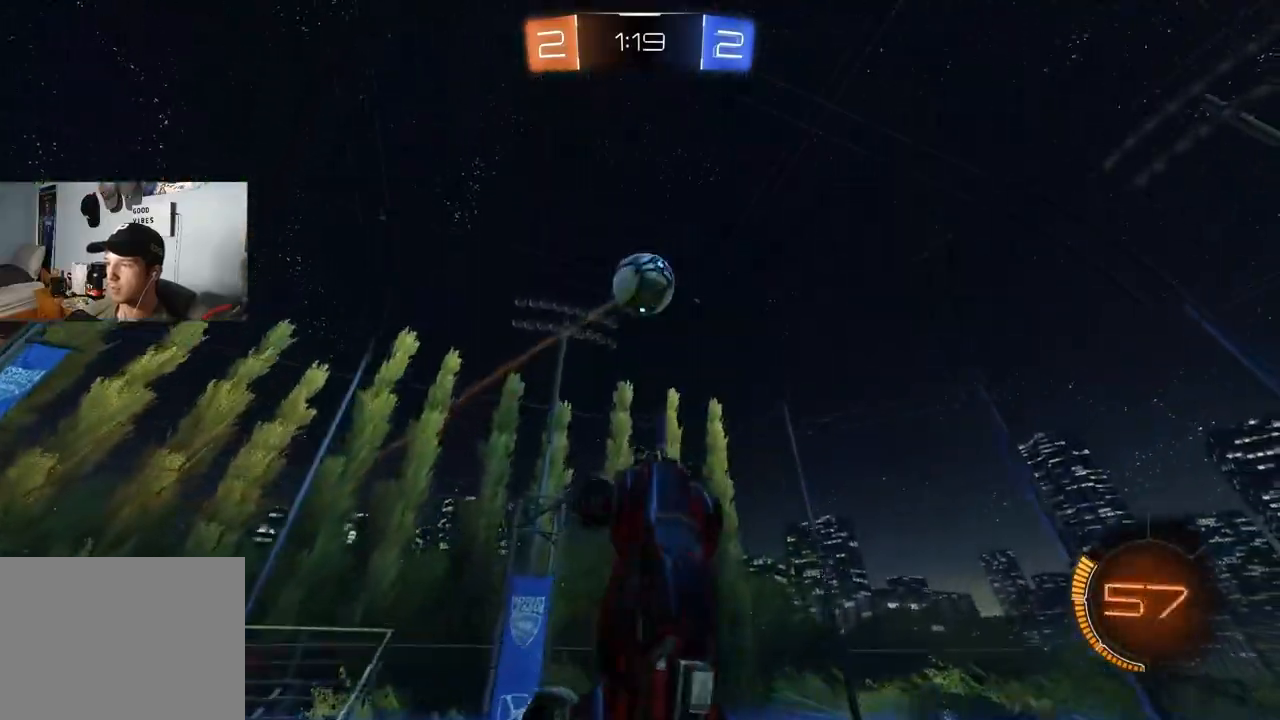
{"buttons": ["R2"], "left_stick": "down", "right_stick": "center", "events": [[217, "left_stick", "right"], [350, "left_stick", "down"], [433, "CIRCLE", "up"], [433, "R1", "up"]]}
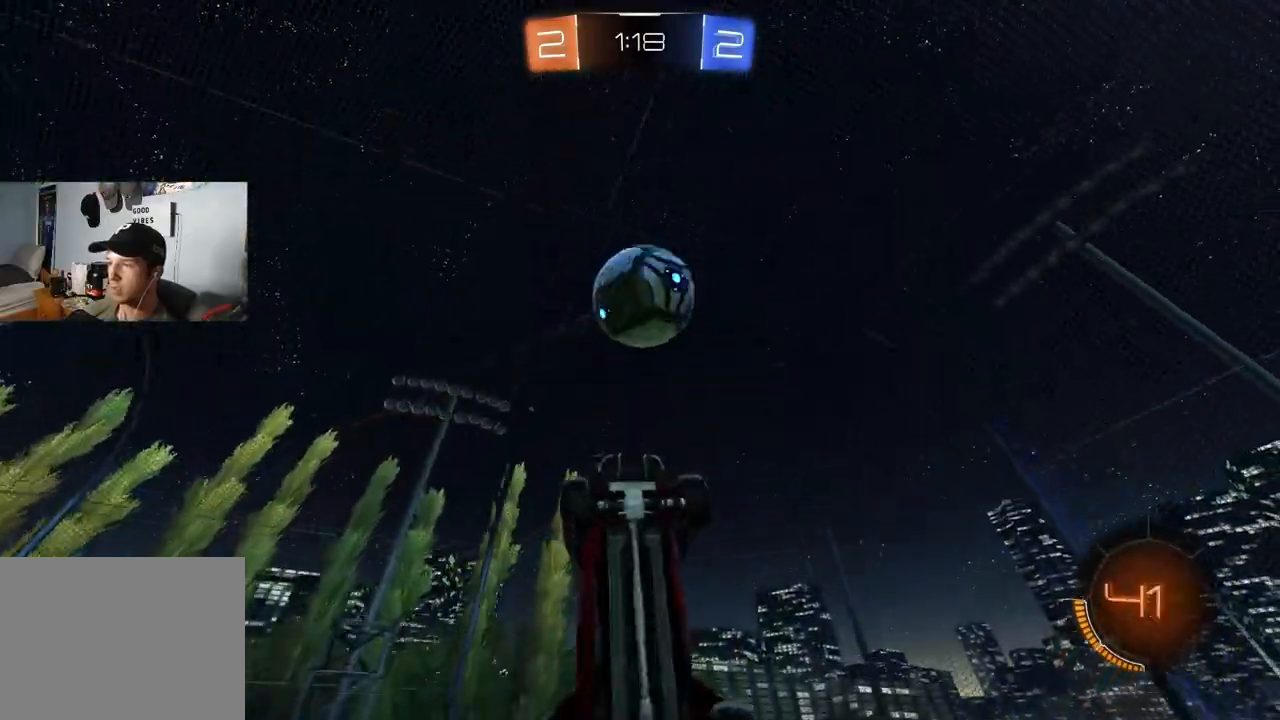
{"buttons": ["R2"], "left_stick": "down-right", "right_stick": "center", "events": [[33, "CIRCLE", "down"], [33, "R1", "down"], [67, "left_stick", "up"], [150, "left_stick", "up-left"], [417, "R1", "up"], [433, "left_stick", "down-right"], [450, "CIRCLE", "up"]]}
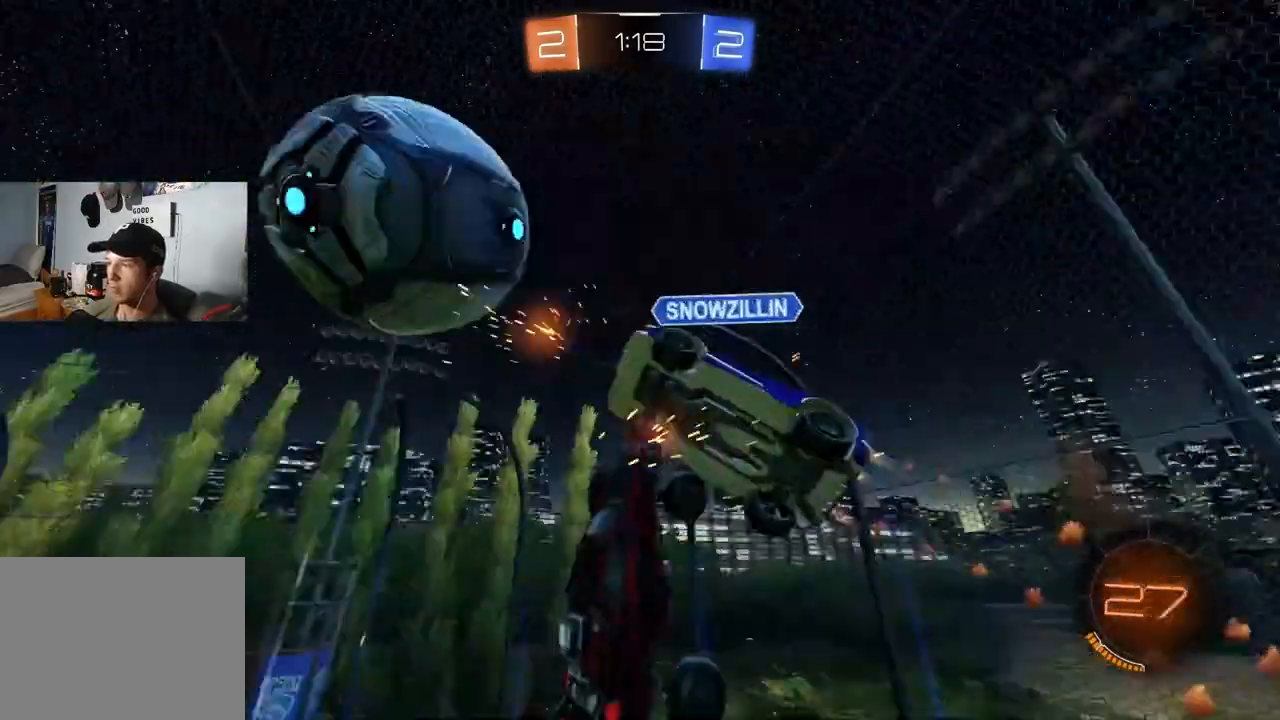
{"buttons": ["L1", "R2"], "left_stick": "down", "right_stick": "center", "events": [[33, "R1", "down"], [183, "R2", "up"], [317, "R1", "up"], [367, "left_stick", "down"], [500, "L1", "down"], [500, "R2", "down"]]}
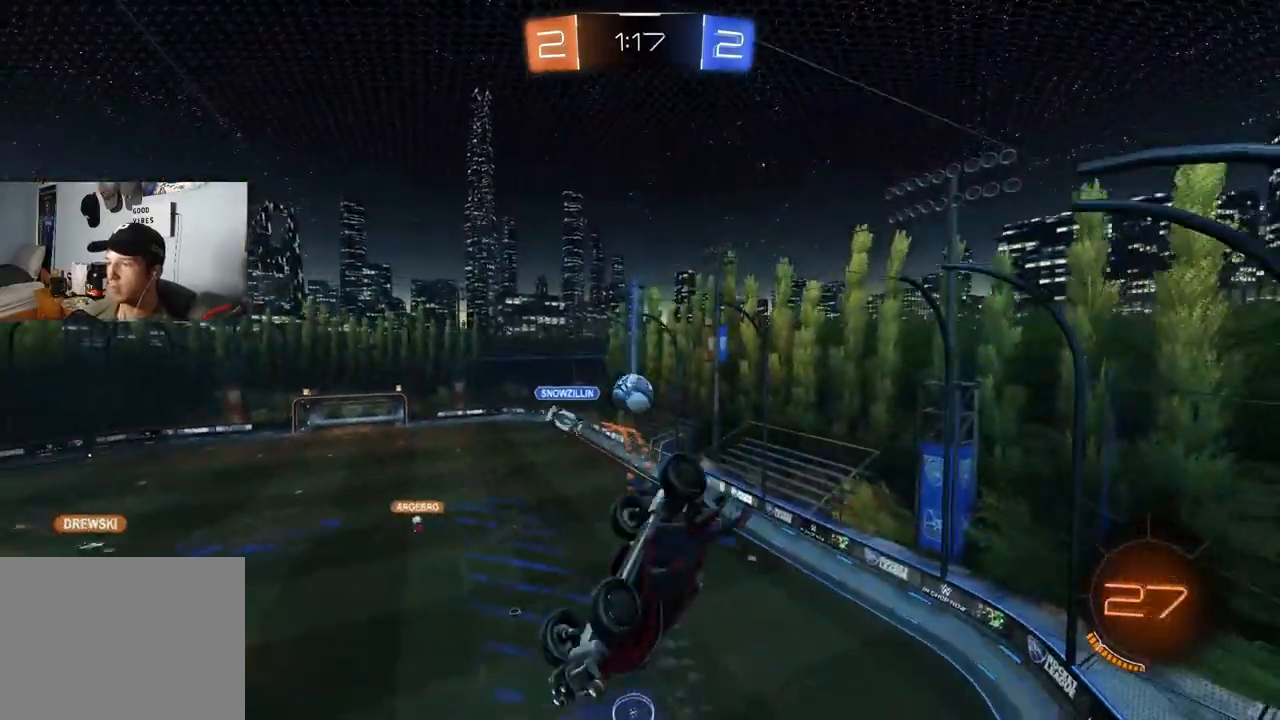
{"buttons": ["R2"], "left_stick": "left", "right_stick": "center", "events": [[167, "left_stick", "left"], [267, "L1", "up"]]}
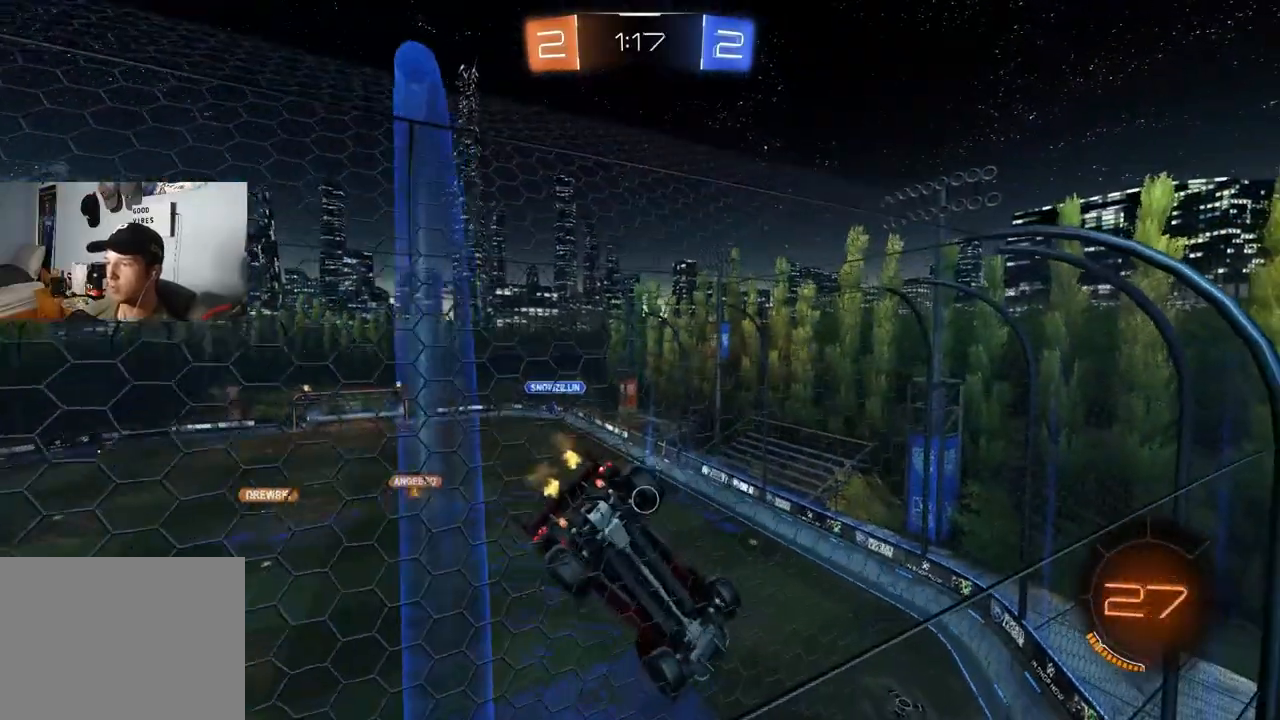
{"buttons": ["L1", "R2"], "left_stick": "left", "right_stick": "center", "events": [[500, "L1", "down"]]}
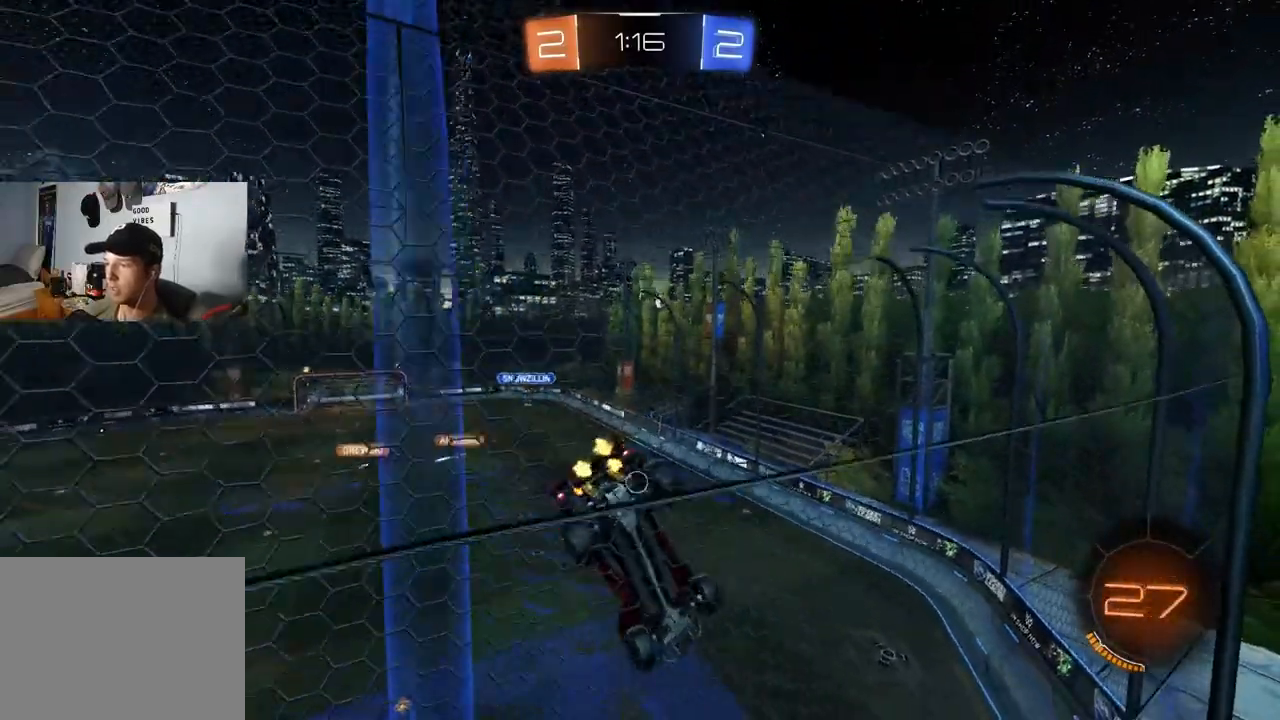
{"buttons": ["R2"], "left_stick": "left", "right_stick": "center", "events": [[133, "L1", "up"]]}
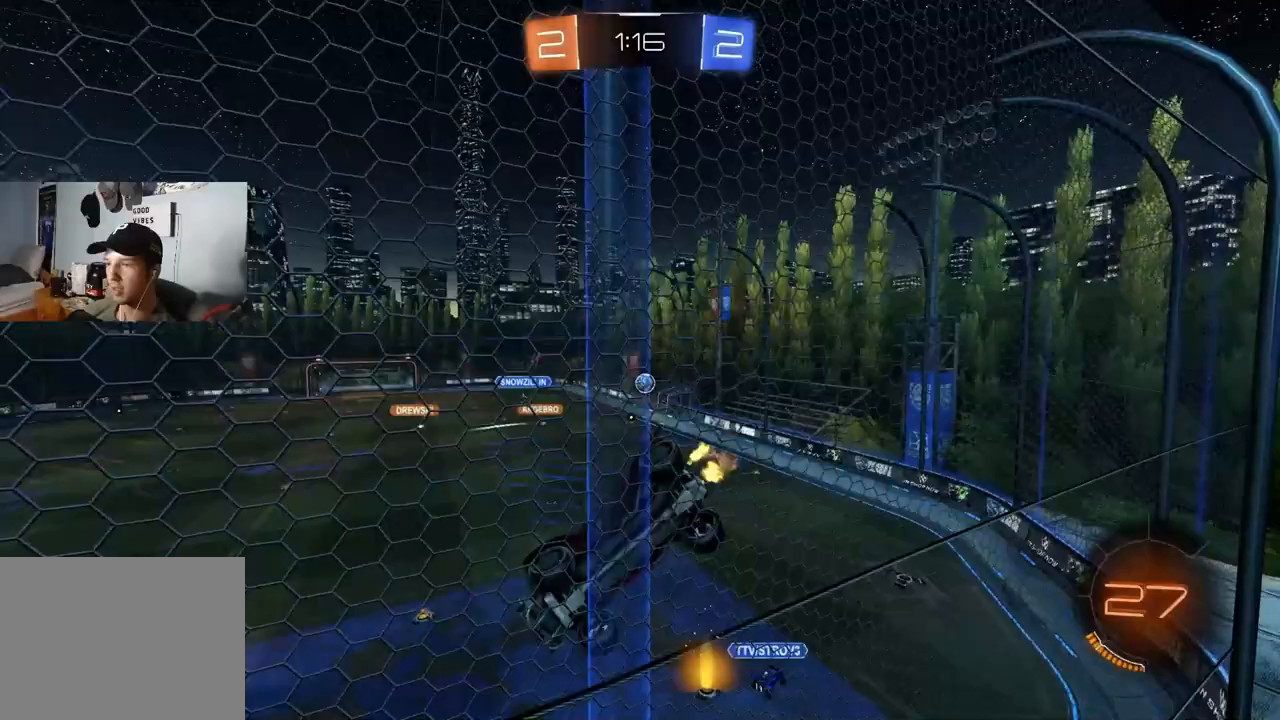
{"buttons": ["CIRCLE", "R2"], "left_stick": "center", "right_stick": "center", "events": [[50, "CIRCLE", "down"], [83, "CROSS", "down"], [83, "left_stick", "down-right"], [117, "TRIANGLE", "down"], [217, "CROSS", "up"], [233, "L1", "down"], [250, "TRIANGLE", "up"], [300, "left_stick", "down-left"], [350, "left_stick", "left"], [433, "L1", "up"], [450, "left_stick", "center"]]}
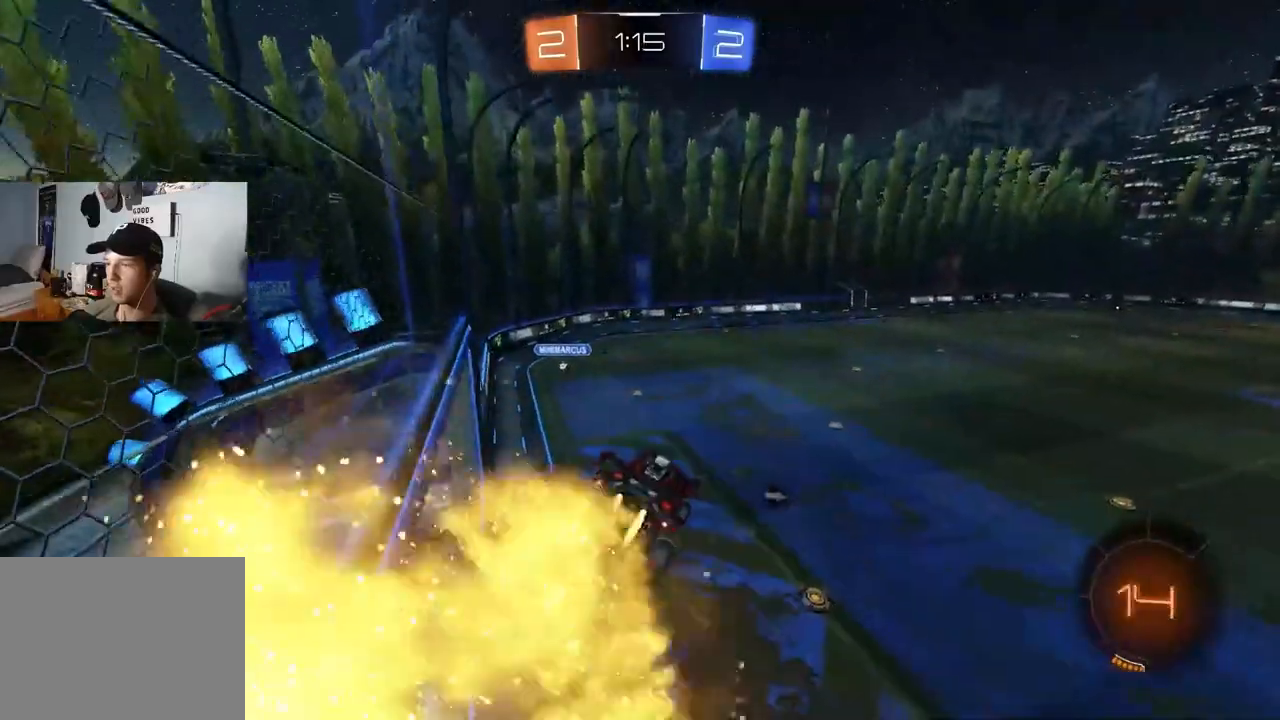
{"buttons": ["R2"], "left_stick": "up-right", "right_stick": "center", "events": [[250, "CIRCLE", "up"], [467, "left_stick", "up-right"]]}
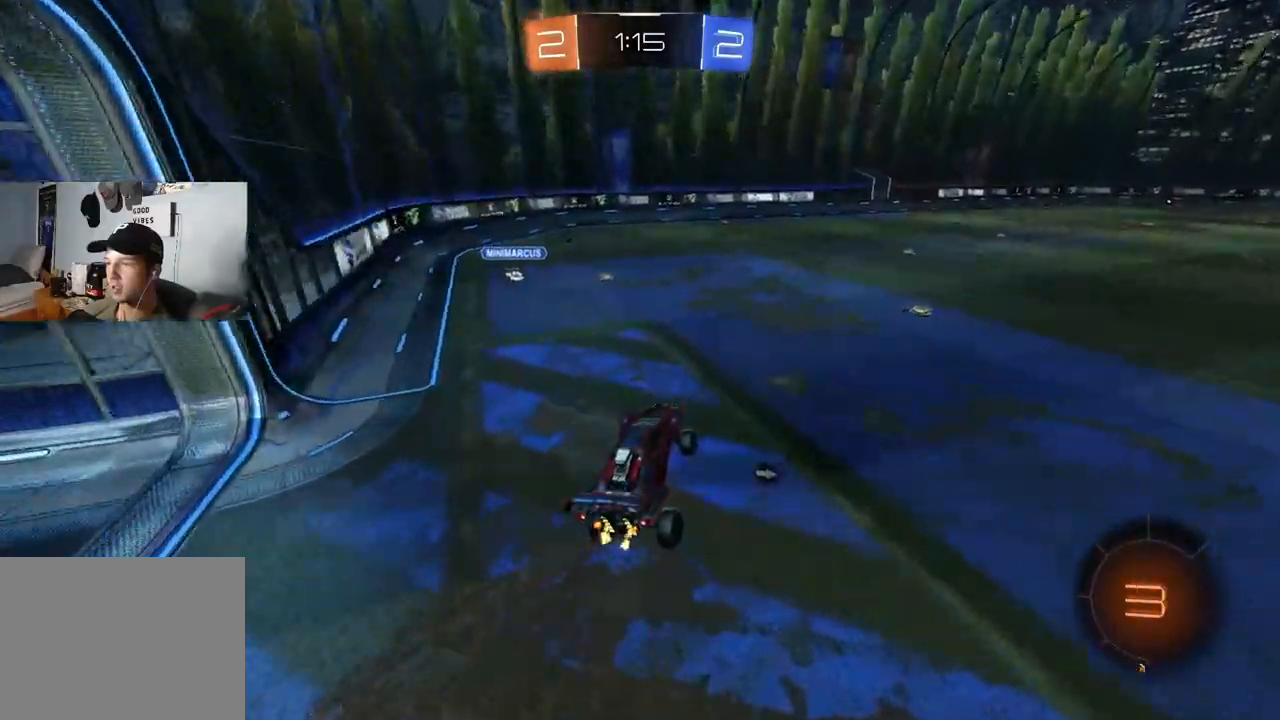
{"buttons": ["L1", "R2"], "left_stick": "up-right", "right_stick": "center", "events": [[117, "CROSS", "down"], [233, "CROSS", "up"], [367, "CROSS", "down"], [433, "CROSS", "up"], [433, "L1", "down"]]}
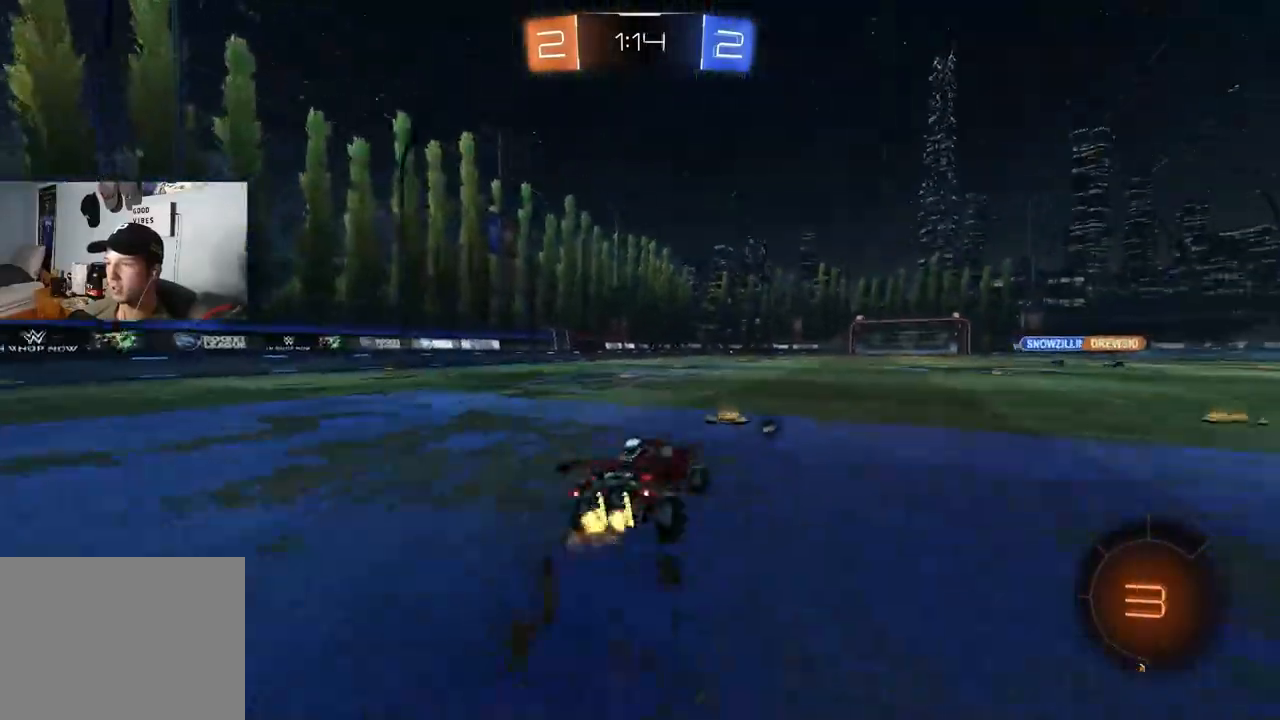
{"buttons": ["L1", "R2"], "left_stick": "down-left", "right_stick": "center", "events": [[50, "CROSS", "down"], [133, "left_stick", "down-right"], [167, "CROSS", "up"], [183, "left_stick", "down"], [200, "R2", "up"], [450, "left_stick", "down-left"], [467, "R2", "down"]]}
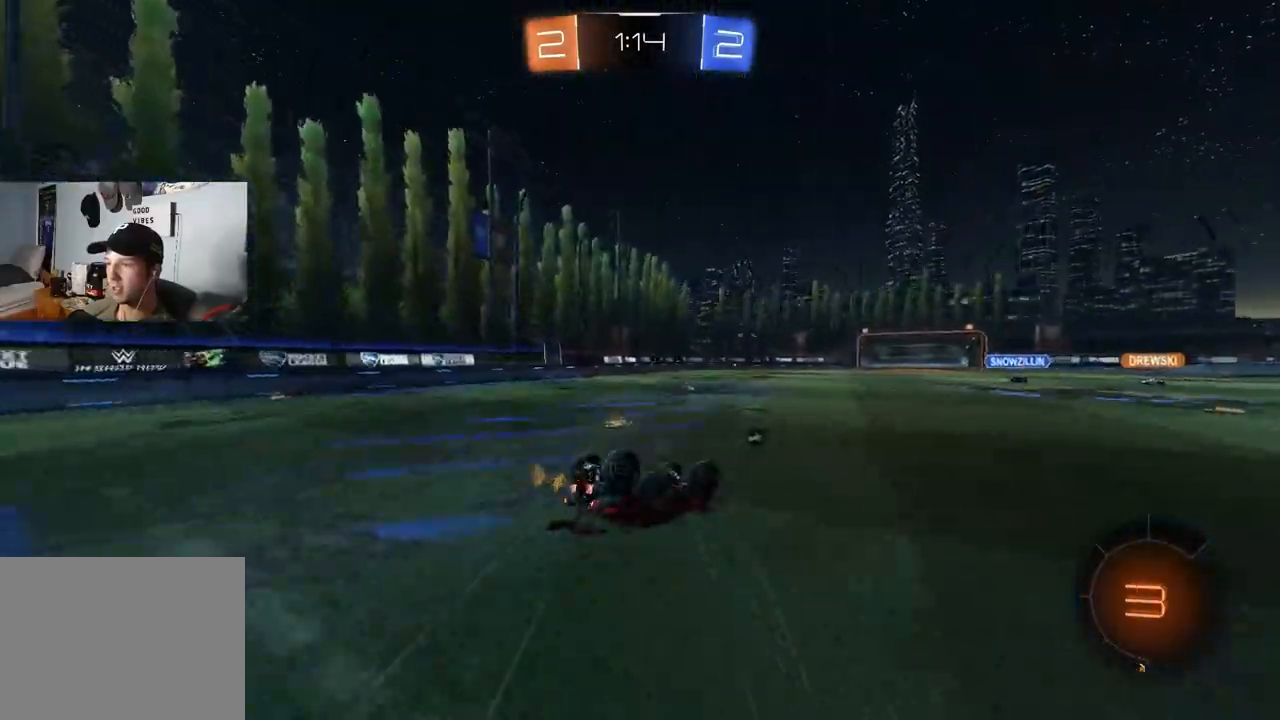
{"buttons": ["TRIANGLE", "R2"], "left_stick": "right", "right_stick": "center", "events": [[283, "L1", "up"], [317, "left_stick", "center"], [483, "TRIANGLE", "down"], [483, "left_stick", "right"]]}
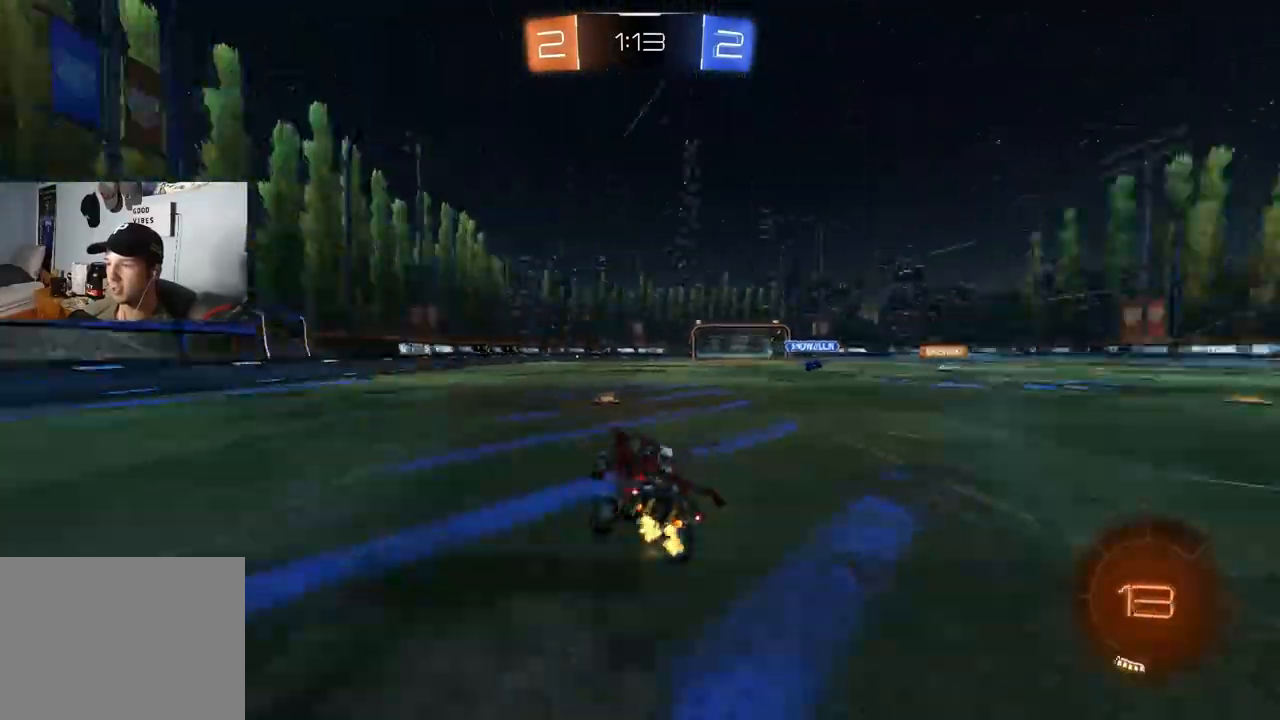
{"buttons": ["R2"], "left_stick": "left", "right_stick": "center", "events": [[83, "TRIANGLE", "up"], [450, "left_stick", "center"], [500, "left_stick", "left"]]}
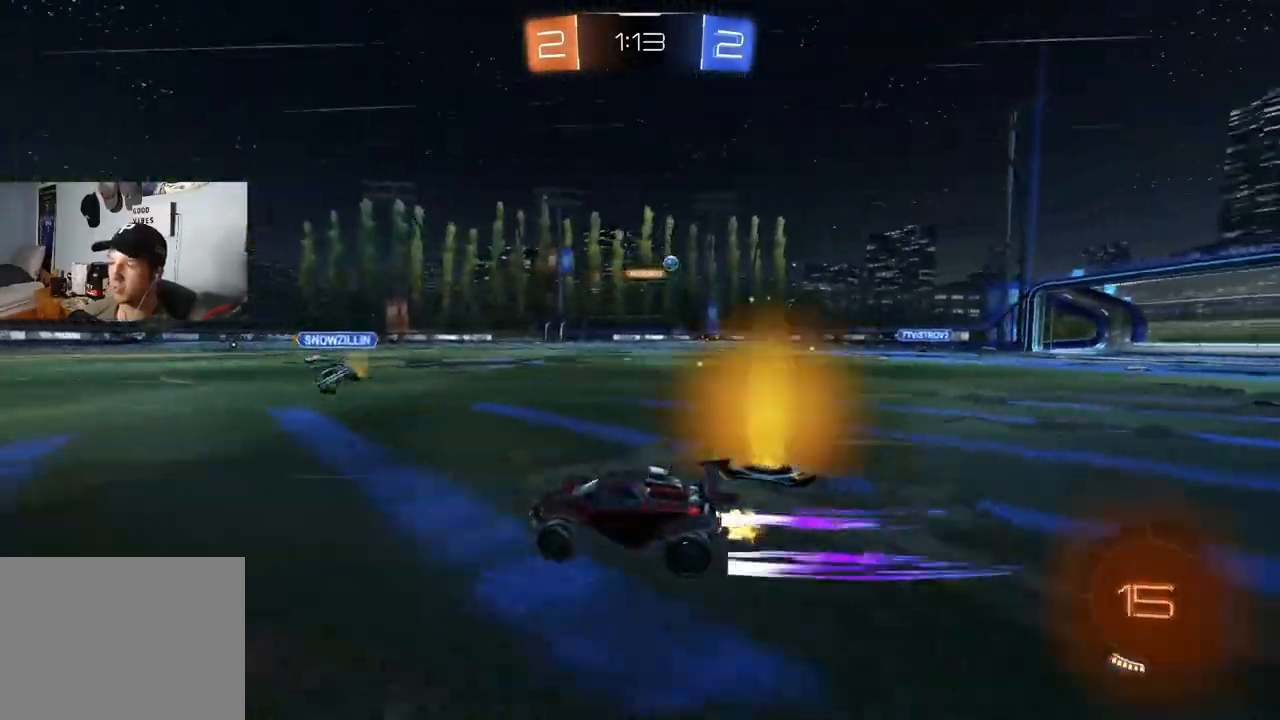
{"buttons": ["R2"], "left_stick": "center", "right_stick": "center", "events": [[117, "left_stick", "center"], [183, "TRIANGLE", "down"], [250, "left_stick", "left"], [300, "TRIANGLE", "up"], [350, "left_stick", "center"]]}
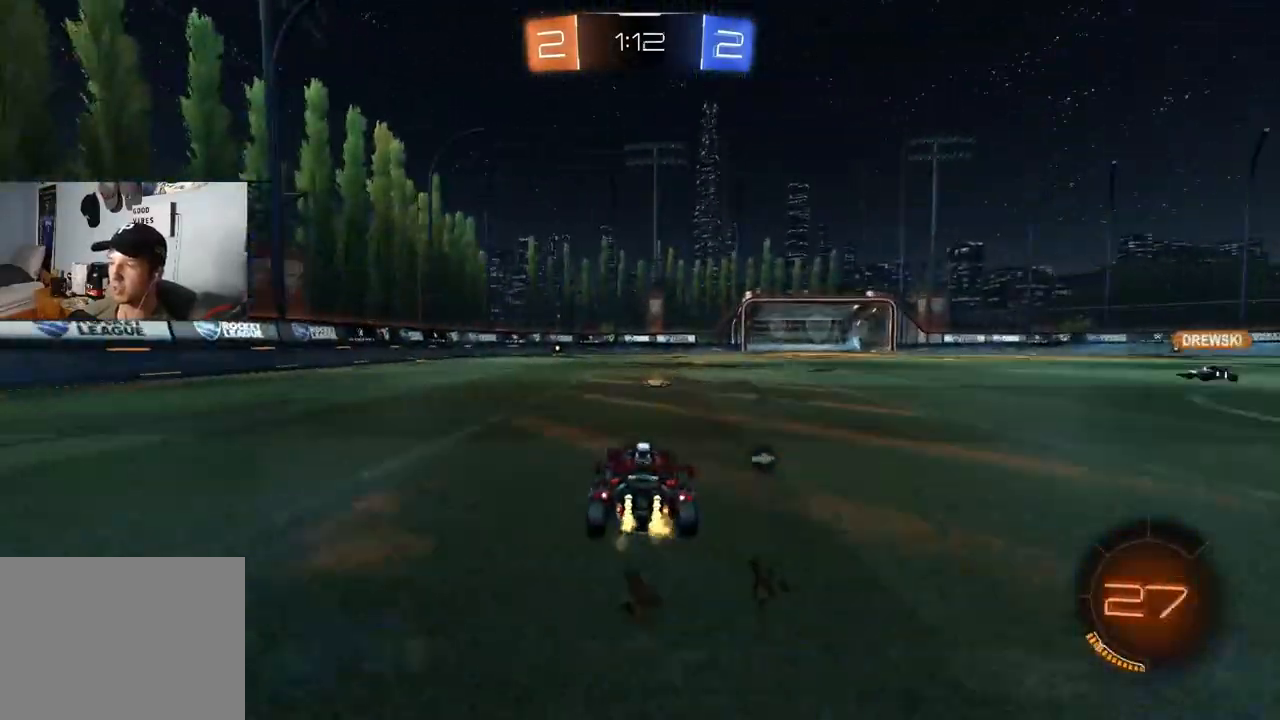
{"buttons": ["R2"], "left_stick": "center", "right_stick": "center", "events": [[133, "left_stick", "right"], [200, "left_stick", "center"], [233, "TRIANGLE", "down"], [350, "TRIANGLE", "up"]]}
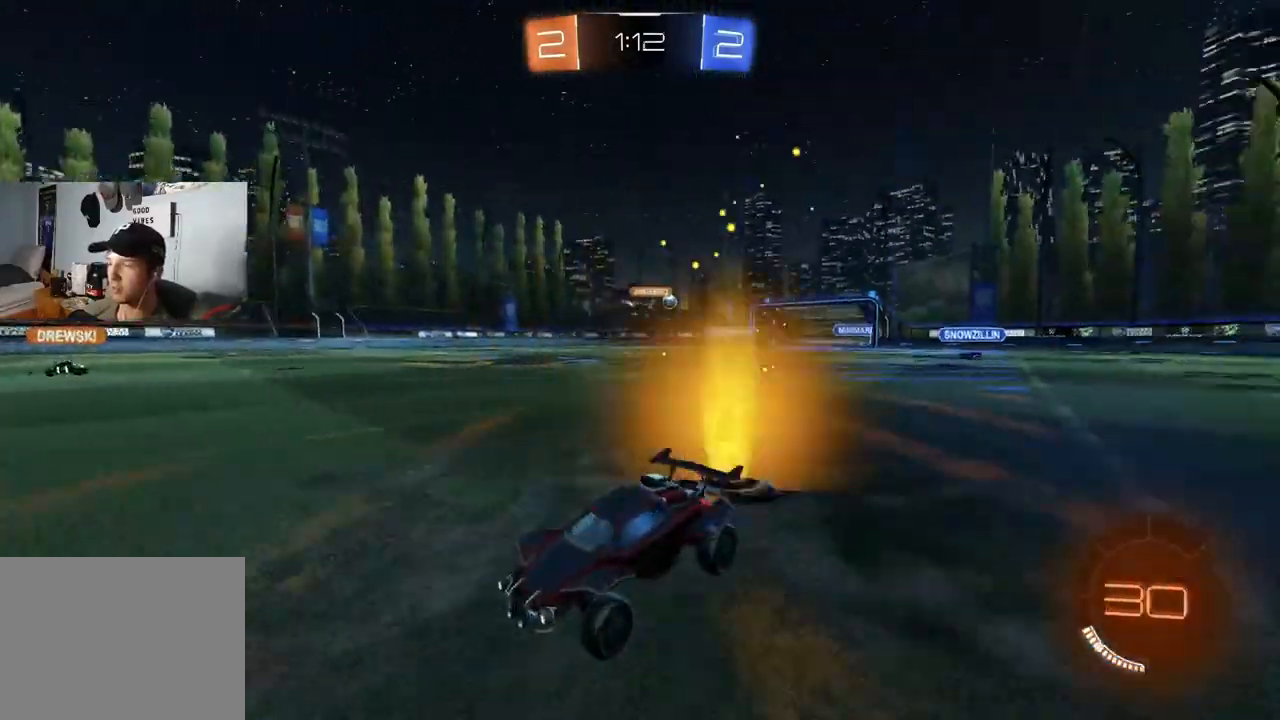
{"buttons": ["R2"], "left_stick": "left", "right_stick": "center", "events": [[167, "left_stick", "right"], [250, "left_stick", "center"], [417, "left_stick", "left"]]}
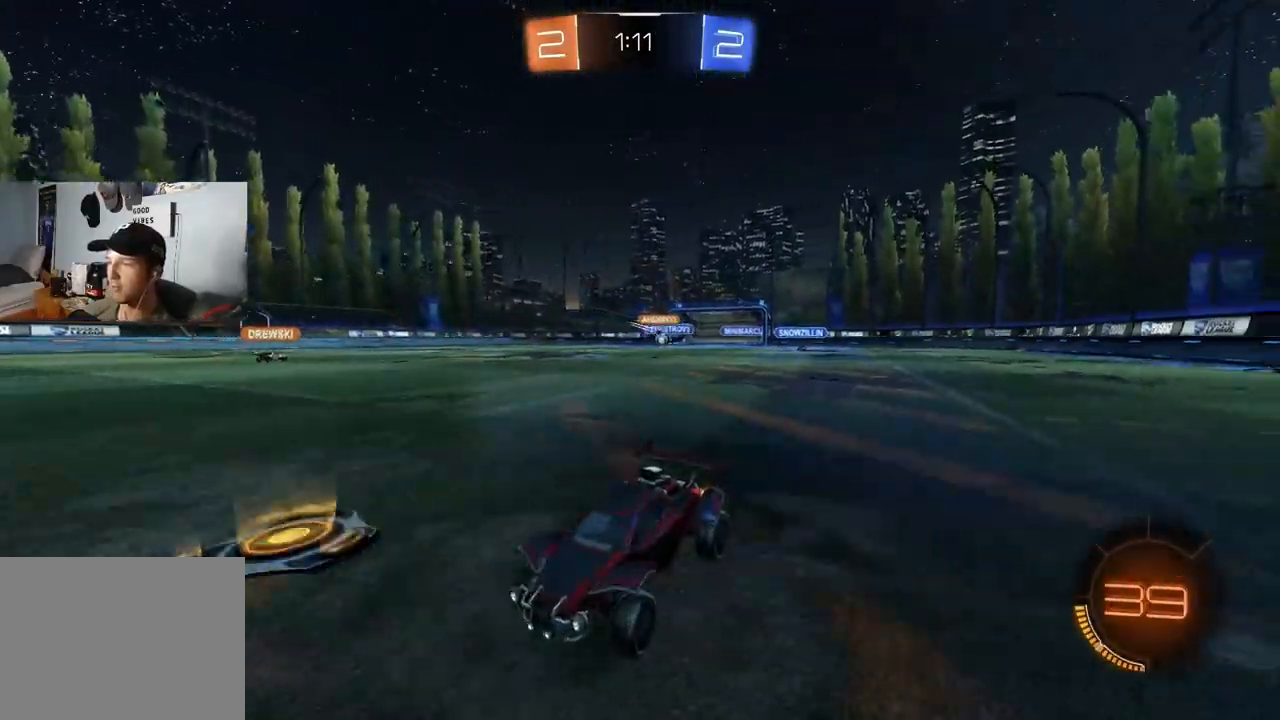
{"buttons": ["R2"], "left_stick": "left", "right_stick": "center", "events": [[50, "CIRCLE", "down"], [50, "TRIANGLE", "down"], [167, "TRIANGLE", "up"], [383, "CIRCLE", "up"], [417, "left_stick", "center"], [483, "left_stick", "left"]]}
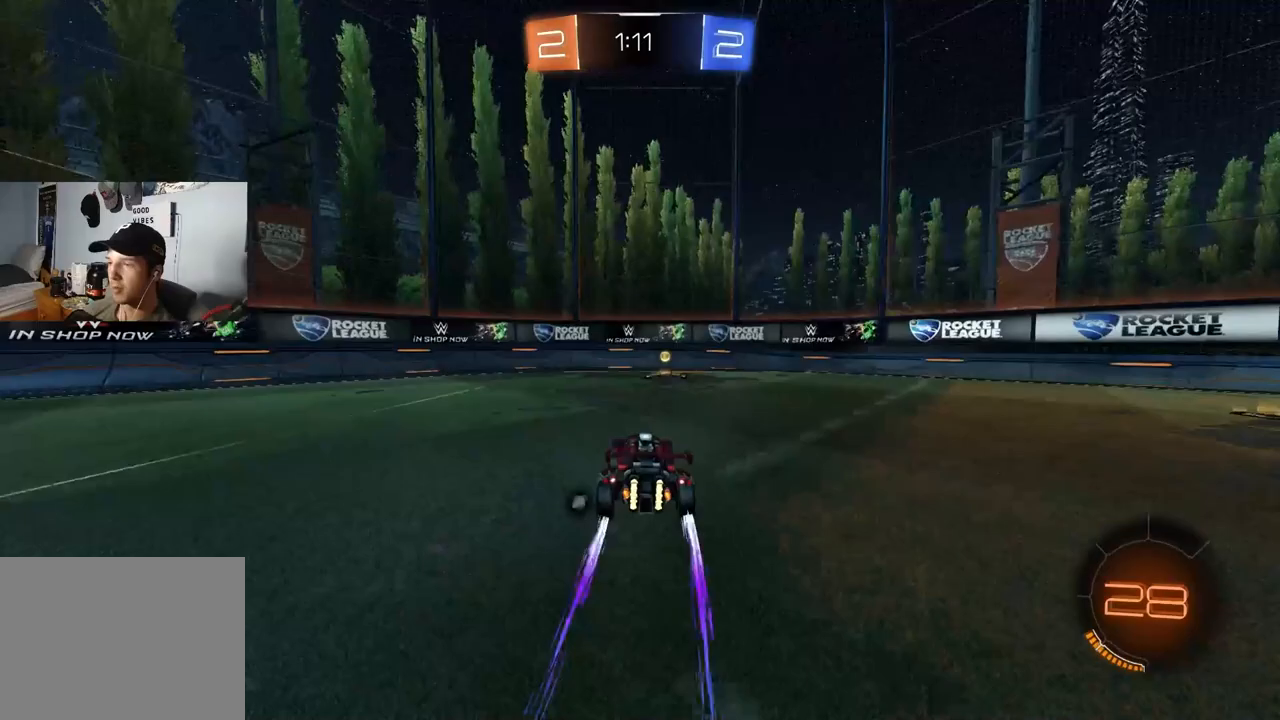
{"buttons": ["R2"], "left_stick": "right", "right_stick": "center", "events": [[67, "TRIANGLE", "down"], [117, "left_stick", "right"], [167, "TRIANGLE", "up"], [233, "L1", "down"], [383, "L1", "up"]]}
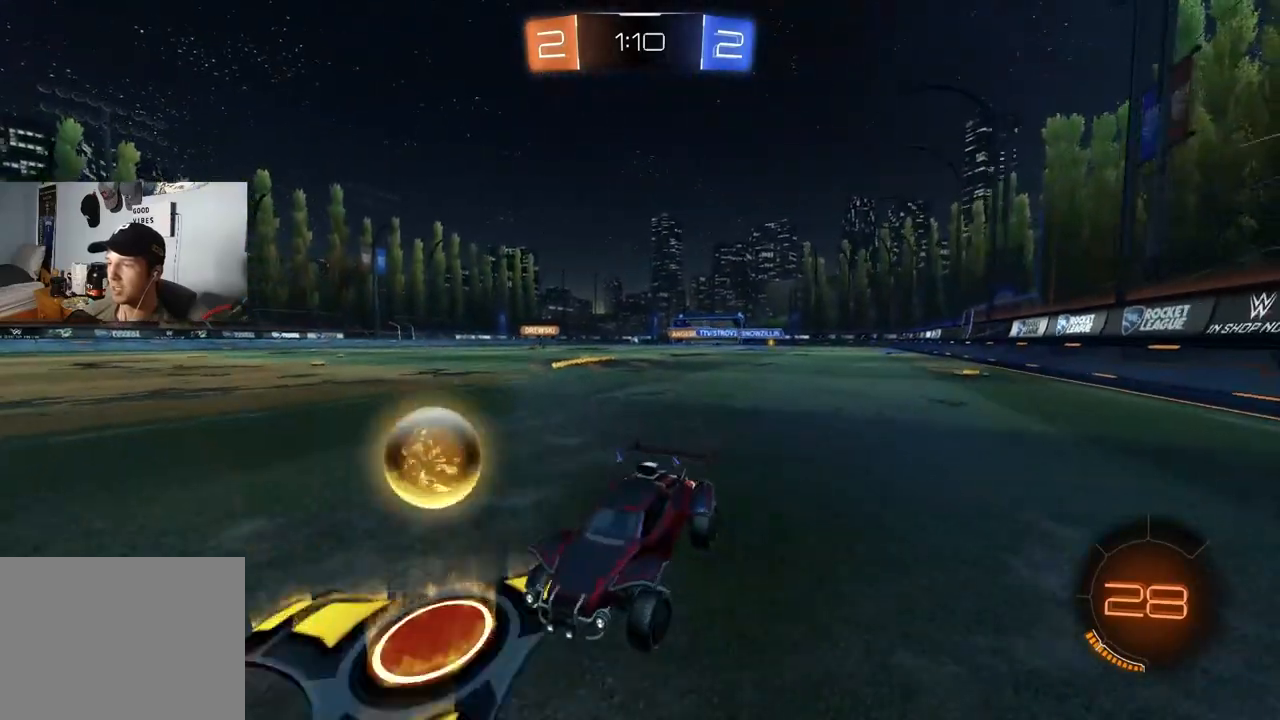
{"buttons": ["CIRCLE", "R2"], "left_stick": "right", "right_stick": "center", "events": [[283, "CIRCLE", "down"]]}
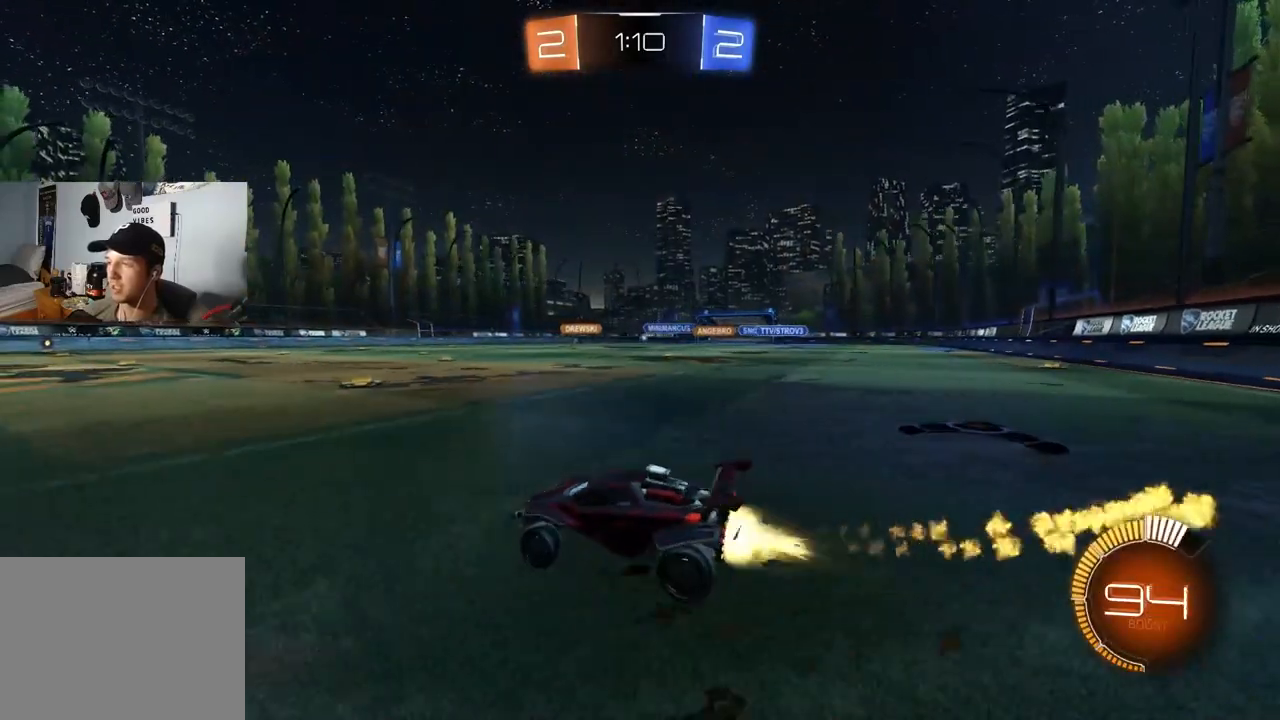
{"buttons": ["CIRCLE", "R1", "R2"], "left_stick": "down", "right_stick": "center", "events": [[133, "left_stick", "center"], [200, "CROSS", "down"], [200, "left_stick", "right"], [250, "CROSS", "up"], [267, "CIRCLE", "up"], [283, "CIRCLE", "down"], [317, "CROSS", "down"], [317, "R1", "down"], [350, "L3", "down"], [400, "left_stick", "down"], [450, "CROSS", "up"], [450, "L3", "up"]]}
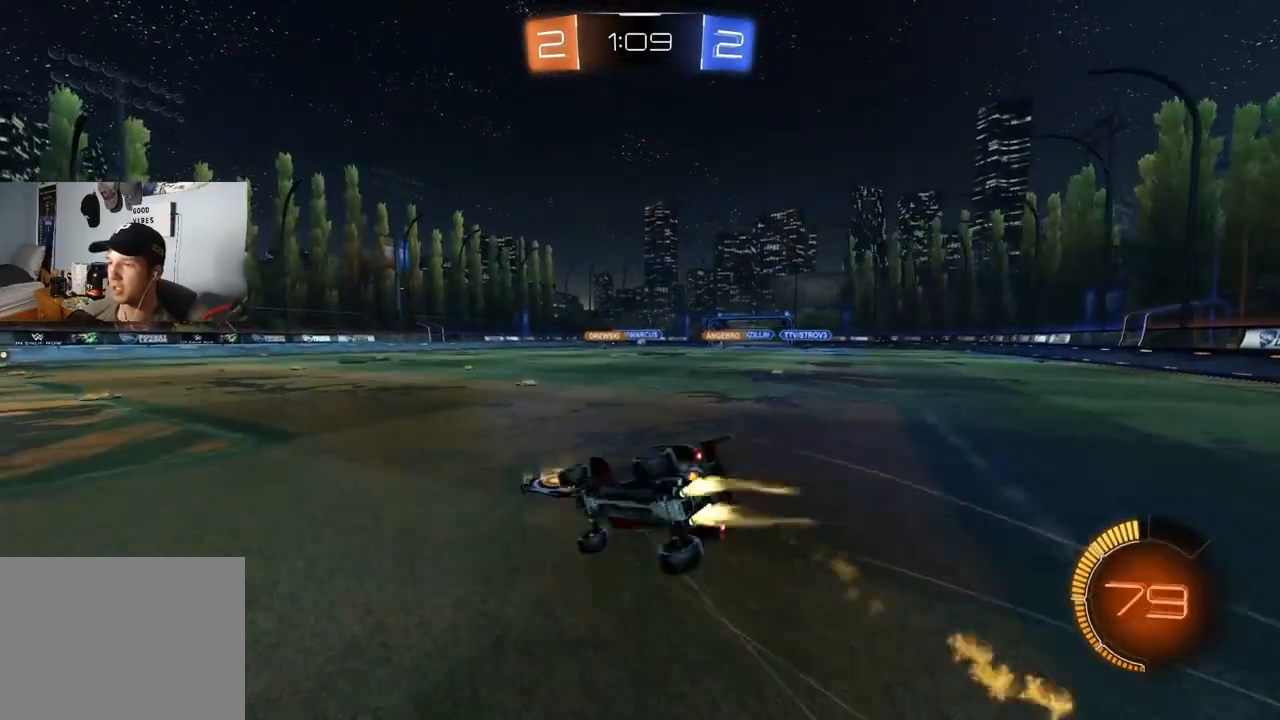
{"buttons": ["R1", "R2"], "left_stick": "right", "right_stick": "center", "events": [[83, "left_stick", "center"], [150, "CIRCLE", "up"], [167, "left_stick", "down-right"], [450, "left_stick", "right"]]}
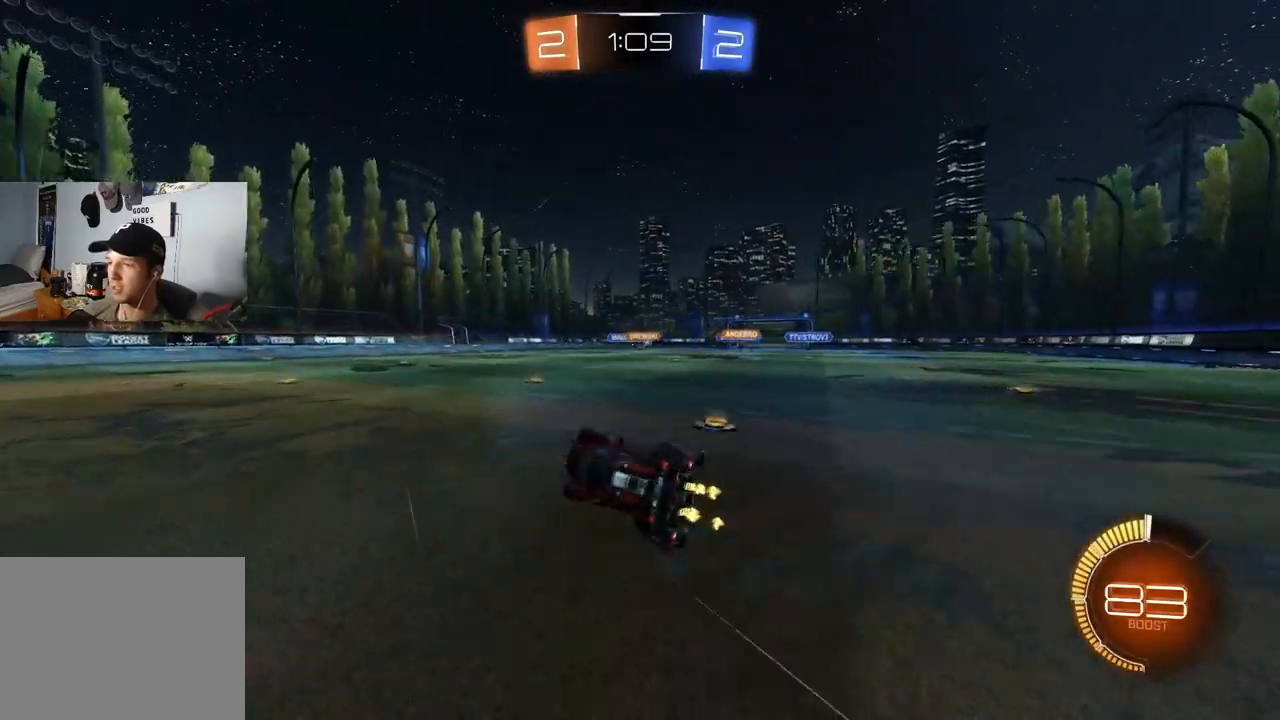
{"buttons": ["R2"], "left_stick": "down-left", "right_stick": "center", "events": [[33, "R2", "up"], [183, "R1", "up"], [183, "R2", "down"], [333, "left_stick", "center"], [433, "left_stick", "down-left"]]}
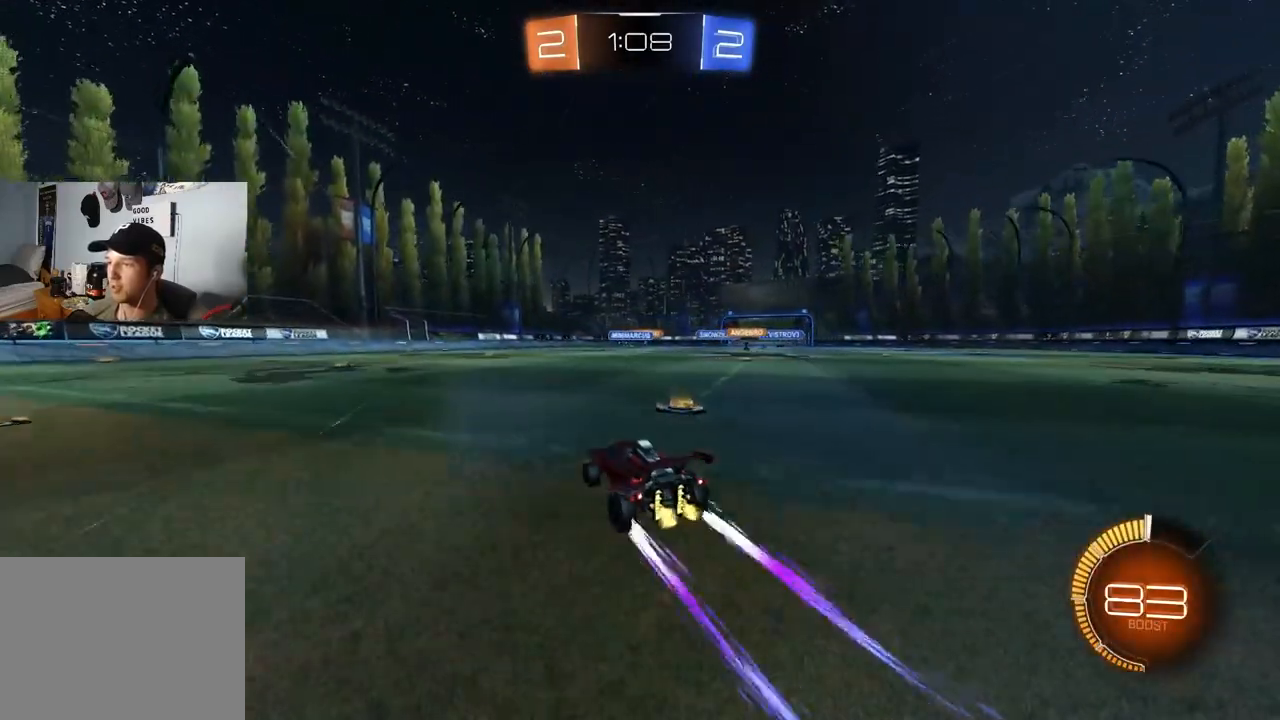
{"buttons": ["R2"], "left_stick": "center", "right_stick": "center", "events": [[33, "left_stick", "center"], [267, "left_stick", "down-left"], [400, "left_stick", "center"]]}
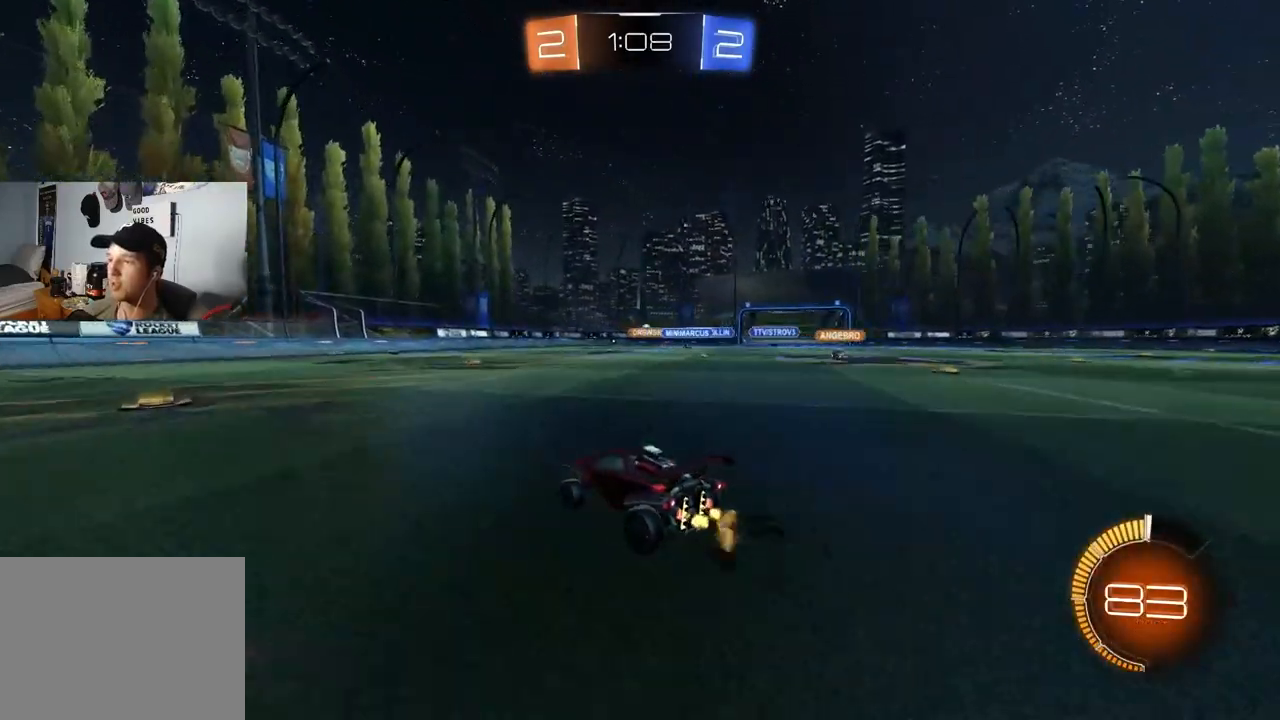
{"buttons": ["R2"], "left_stick": "center", "right_stick": "center", "events": [[67, "left_stick", "right"], [267, "left_stick", "center"]]}
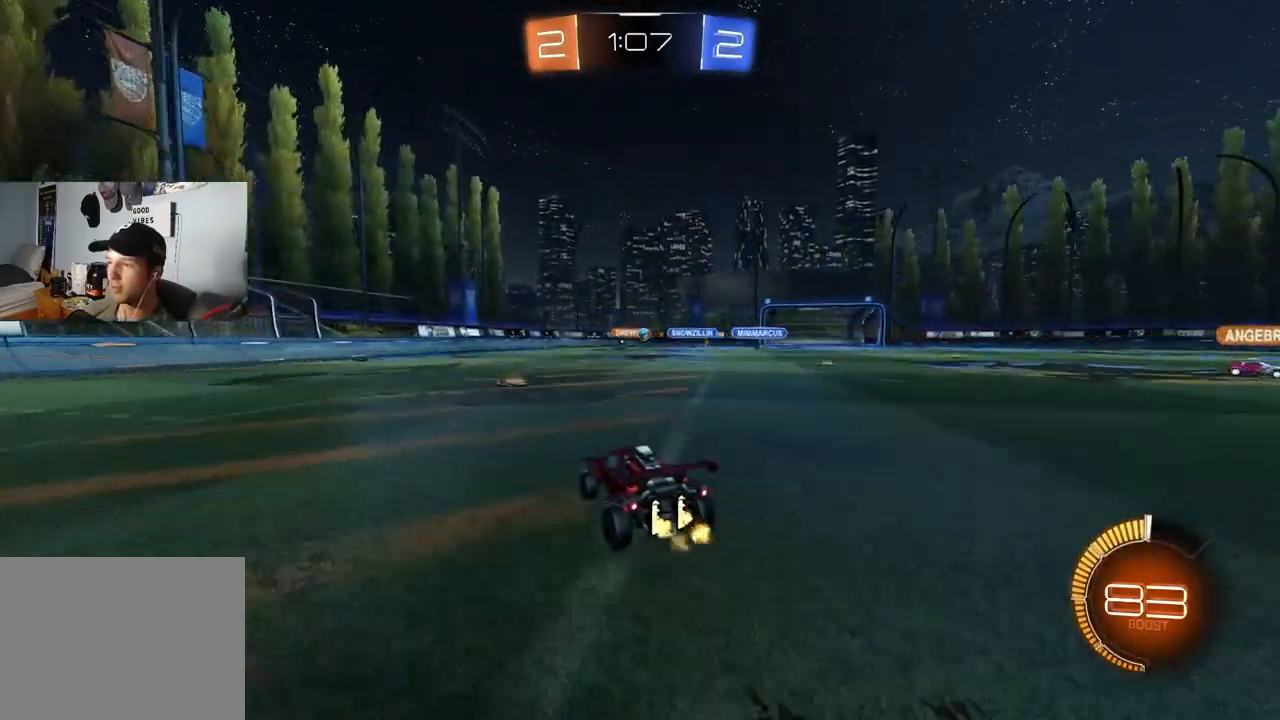
{"buttons": [], "left_stick": "left", "right_stick": "center", "events": [[333, "R2", "up"], [333, "left_stick", "left"]]}
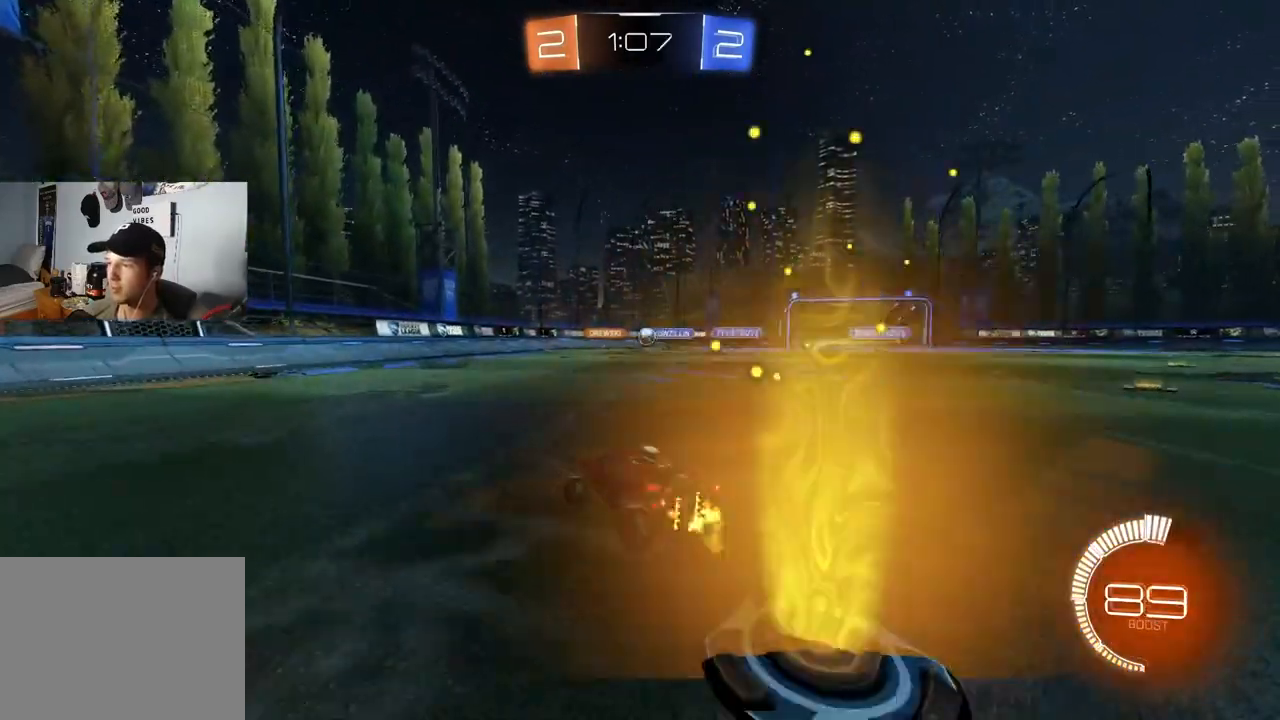
{"buttons": [], "left_stick": "down-right", "right_stick": "center", "events": [[83, "L2", "down"], [100, "left_stick", "center"], [317, "L2", "up"], [383, "left_stick", "down-right"]]}
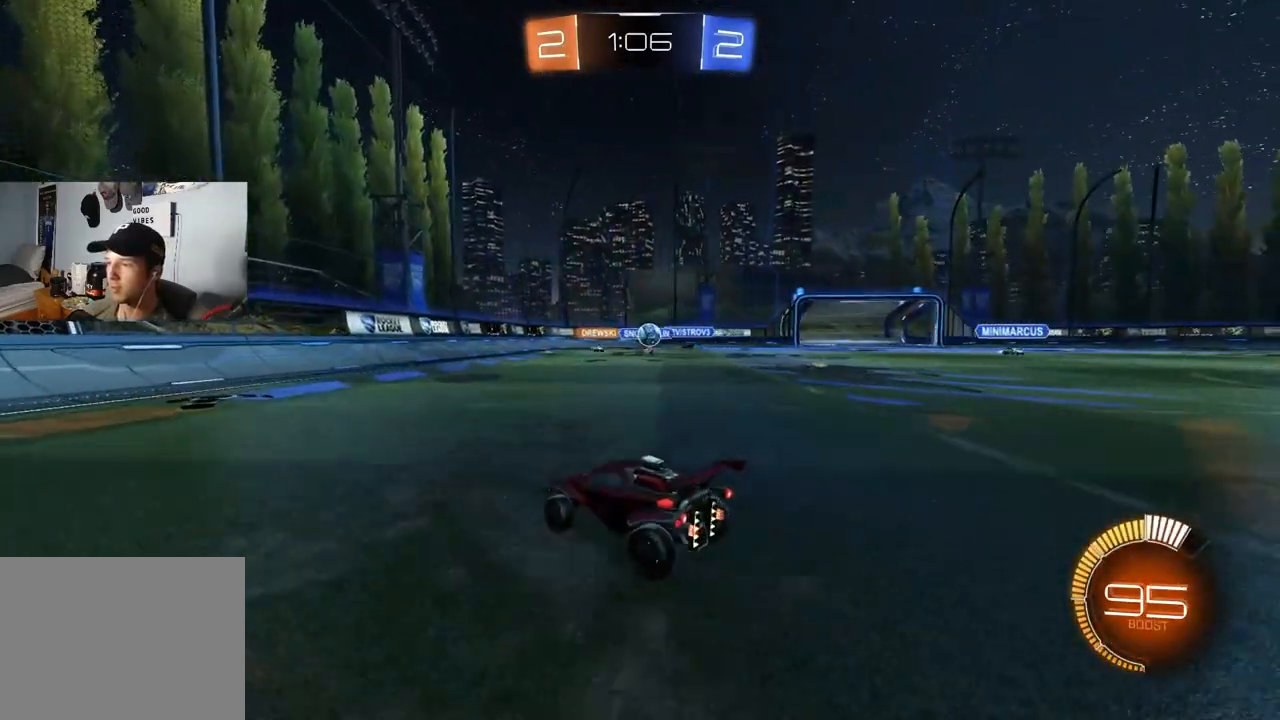
{"buttons": ["CROSS", "L2", "R2"], "left_stick": "down", "right_stick": "center", "events": [[50, "L2", "down"], [200, "left_stick", "center"], [267, "left_stick", "down-left"], [317, "left_stick", "center"], [483, "CROSS", "down"], [500, "R2", "down"], [500, "left_stick", "down"]]}